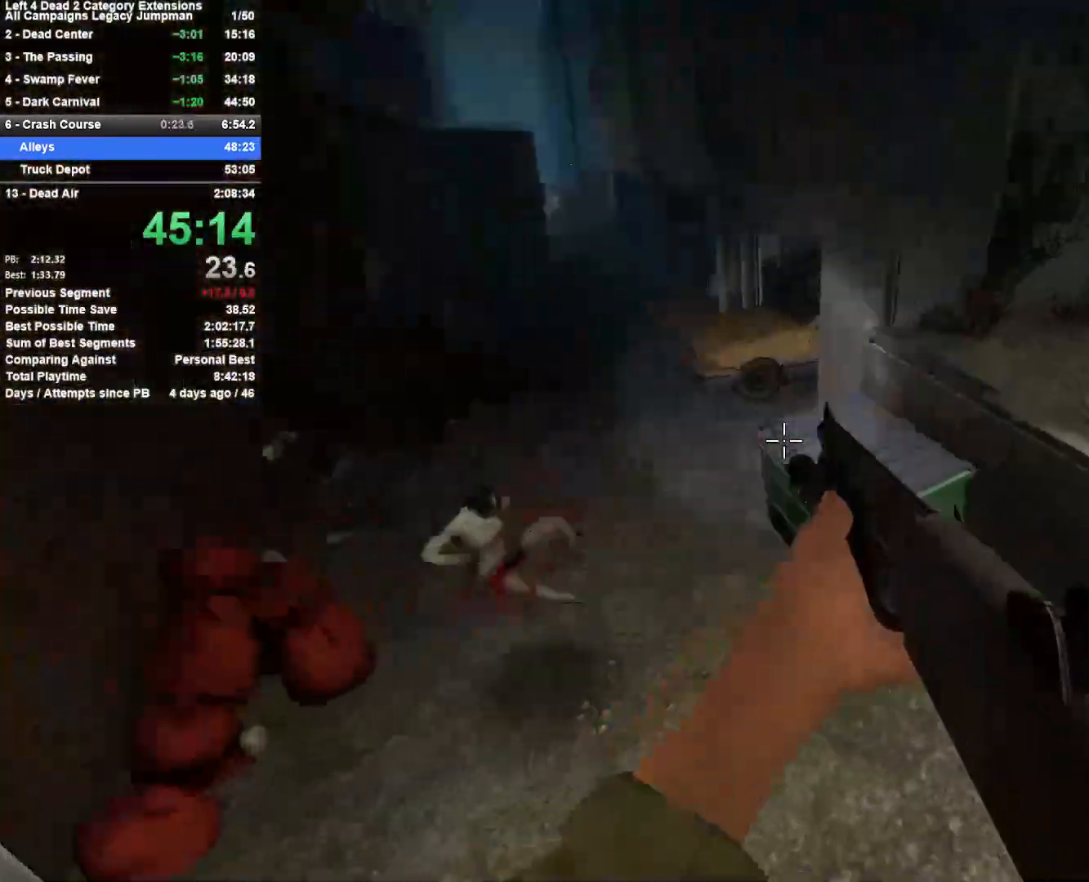
Gameplay with keyboard and mouse; each line is a JSON object with the keys and mouse buttons held at the frame after it. "events" lists presses ("down") and releases ("up") of "1", "2", "3", "4", "5", "a", "alt", "c", "ctrl", "d", "e", "f", "q", "r", "s", "shift", "space", "tab", "v", "w", "x", "z", "mouse_left", "mouse_middle", "mouse_right", "mouse_mb4", "mouse_mb5", "mouse_wheel_up" and "mouse_wheel_down" between this image and that frame as [ms after this image, input, new state], when the widget could be followed in between. "mouse_left", "mouse_middle", "mouse_right", "mouse_mb4", "mouse_mb5", "mouse_wheel_up", "mouse_wheel_down" = the "left", "middle", "right", "mb4", "mb5", "wheel_up", "wheel_down" buttons of the "mouse" list. No other keys are recorded. Mouse movement is not recorded.
{"keys": ["w"], "mouse": [], "events": [[67, "w", "up"], [217, "a", "down"], [217, "w", "down"], [267, "d", "up"], [267, "shift", "down"], [400, "w", "up"], [450, "w", "down"], [500, "a", "up"], [500, "shift", "up"]]}
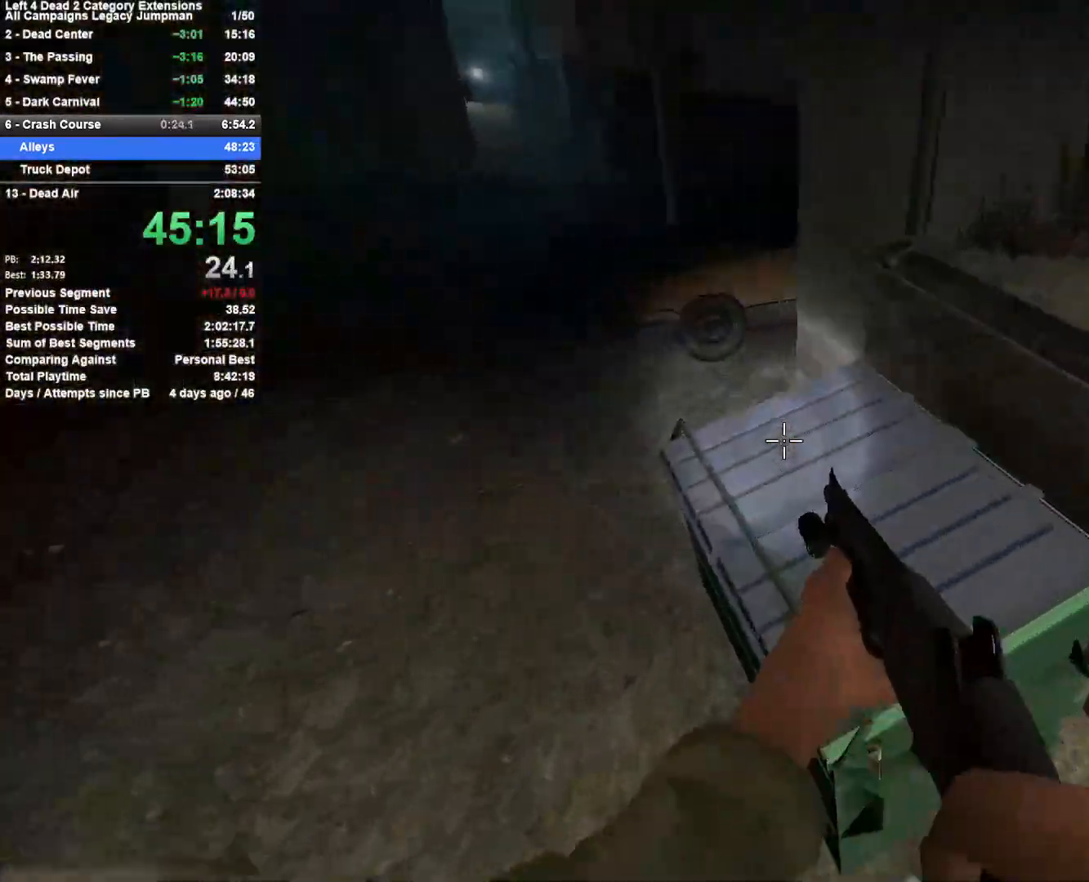
{"keys": ["a", "w"], "mouse": [], "events": [[83, "r", "down"], [233, "r", "up"], [500, "a", "down"]]}
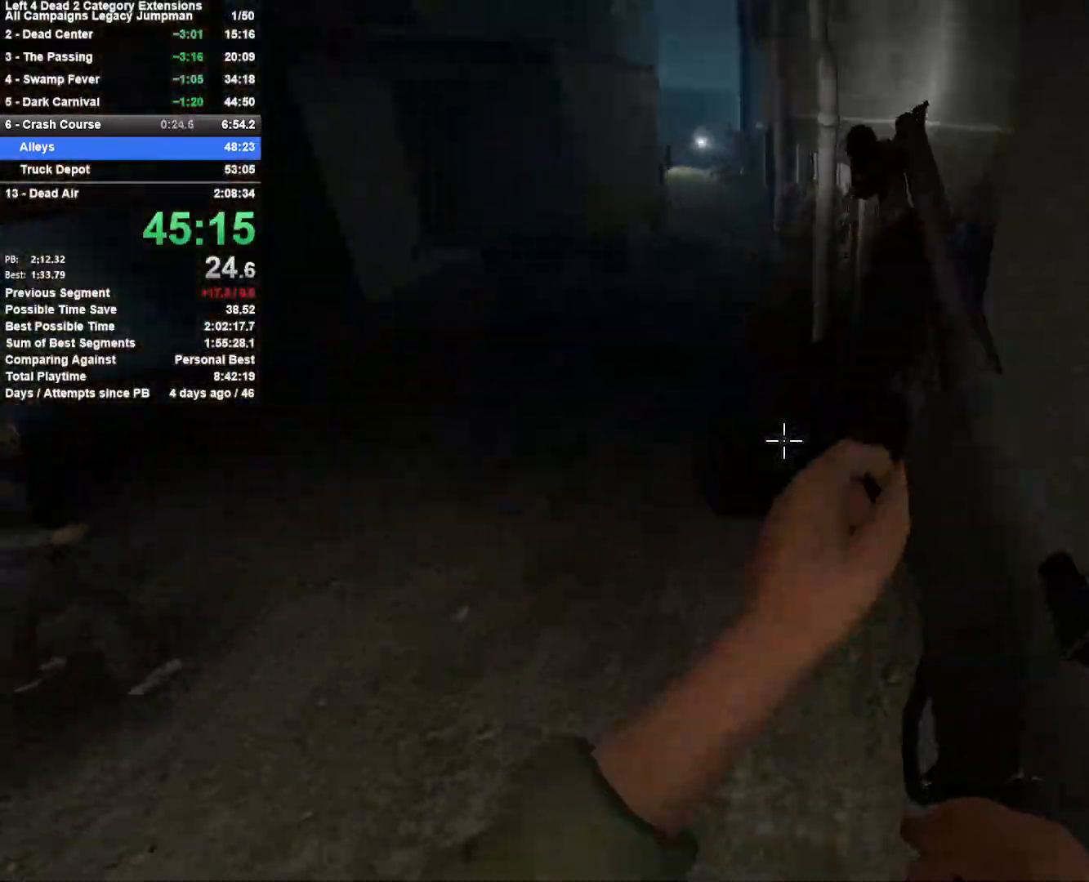
{"keys": ["d"], "mouse": [], "events": [[50, "space", "down"], [100, "w", "up"], [250, "a", "up"], [250, "d", "down"], [250, "space", "up"]]}
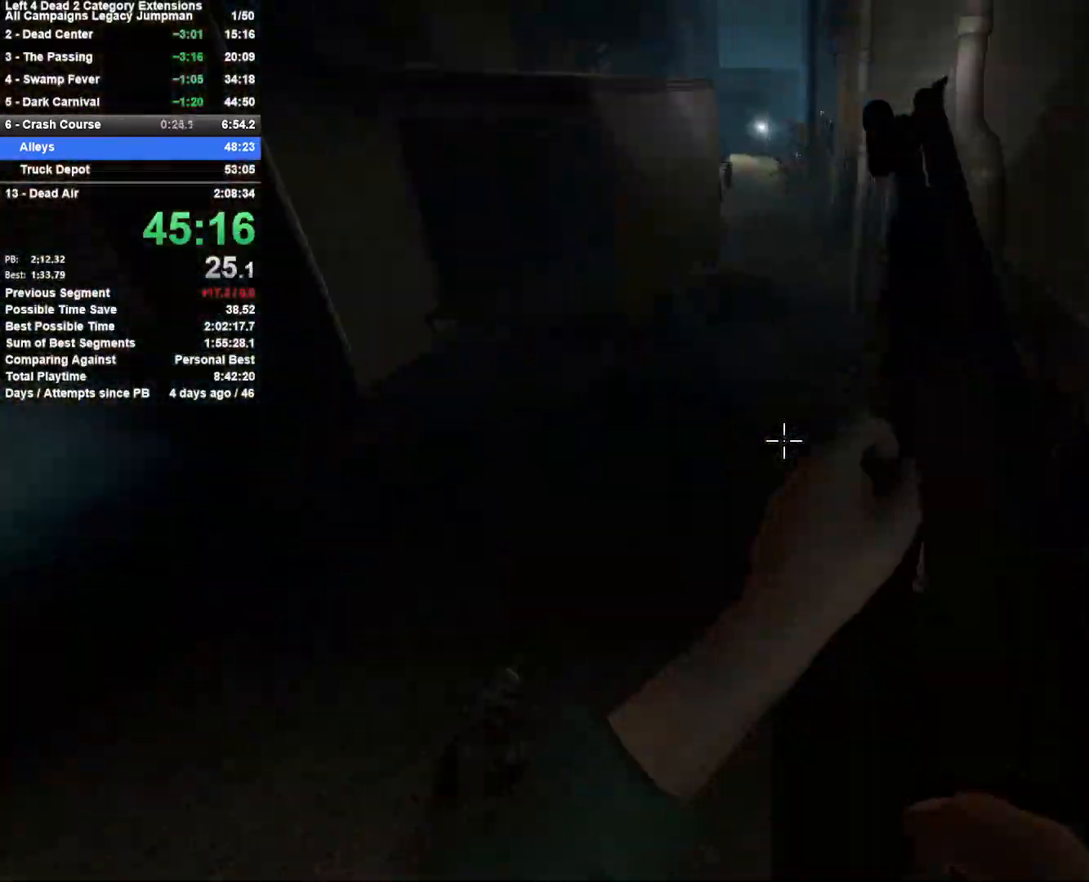
{"keys": ["a", "space"], "mouse": [], "events": [[167, "d", "up"], [217, "a", "down"], [300, "space", "down"]]}
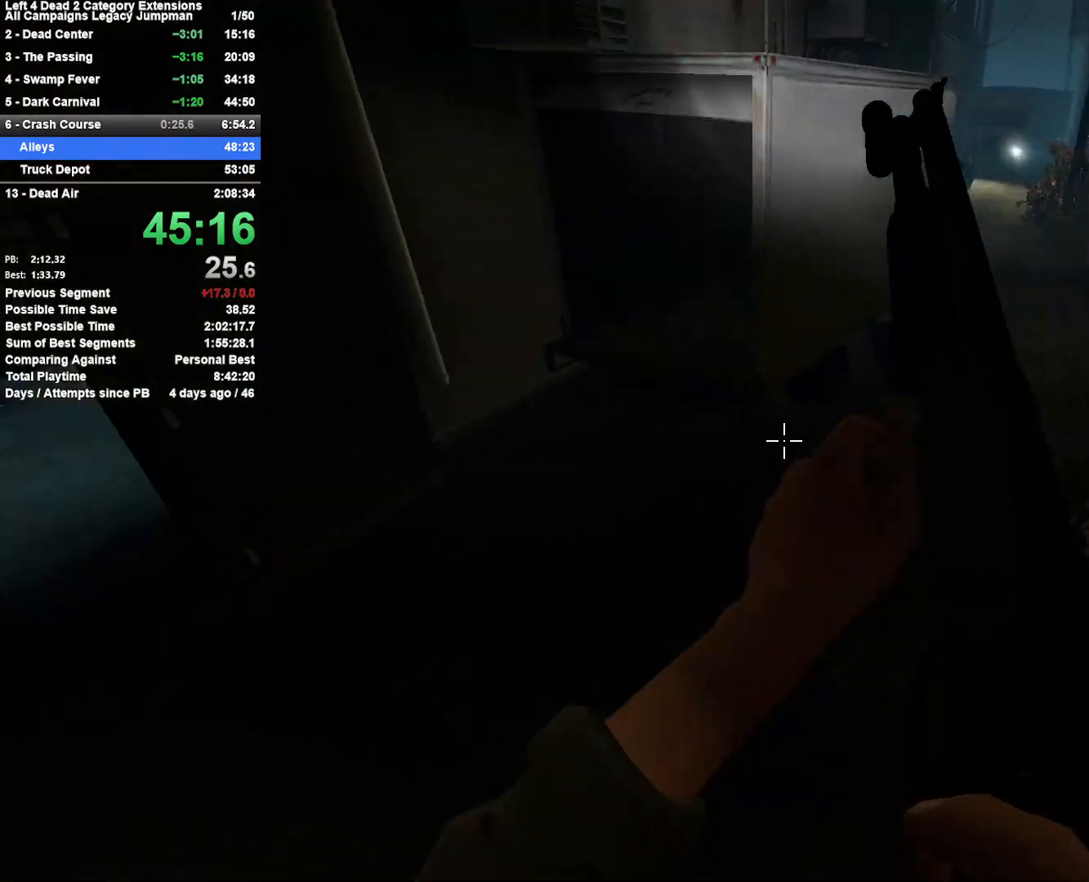
{"keys": ["d", "space"], "mouse": [], "events": [[33, "a", "up"], [33, "d", "down"], [33, "space", "up"], [467, "space", "down"]]}
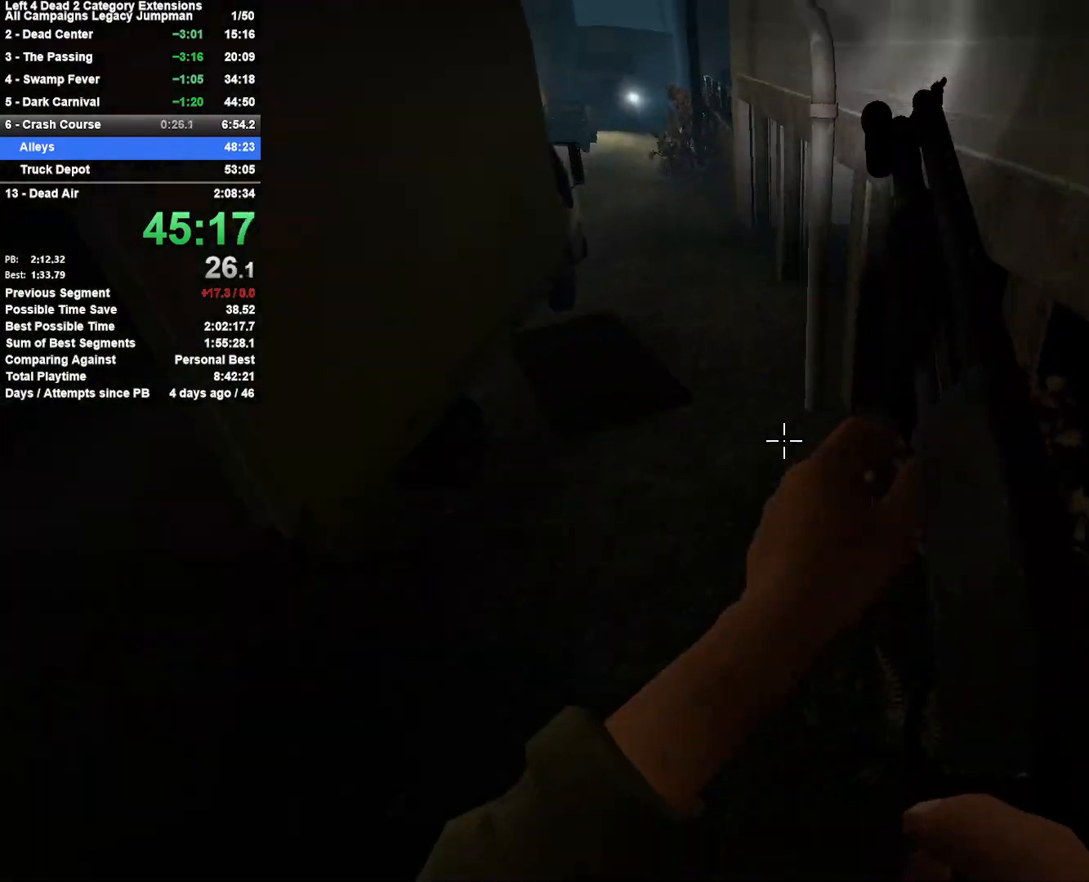
{"keys": ["a"], "mouse": [], "events": [[17, "a", "down"], [17, "d", "up"], [150, "space", "up"]]}
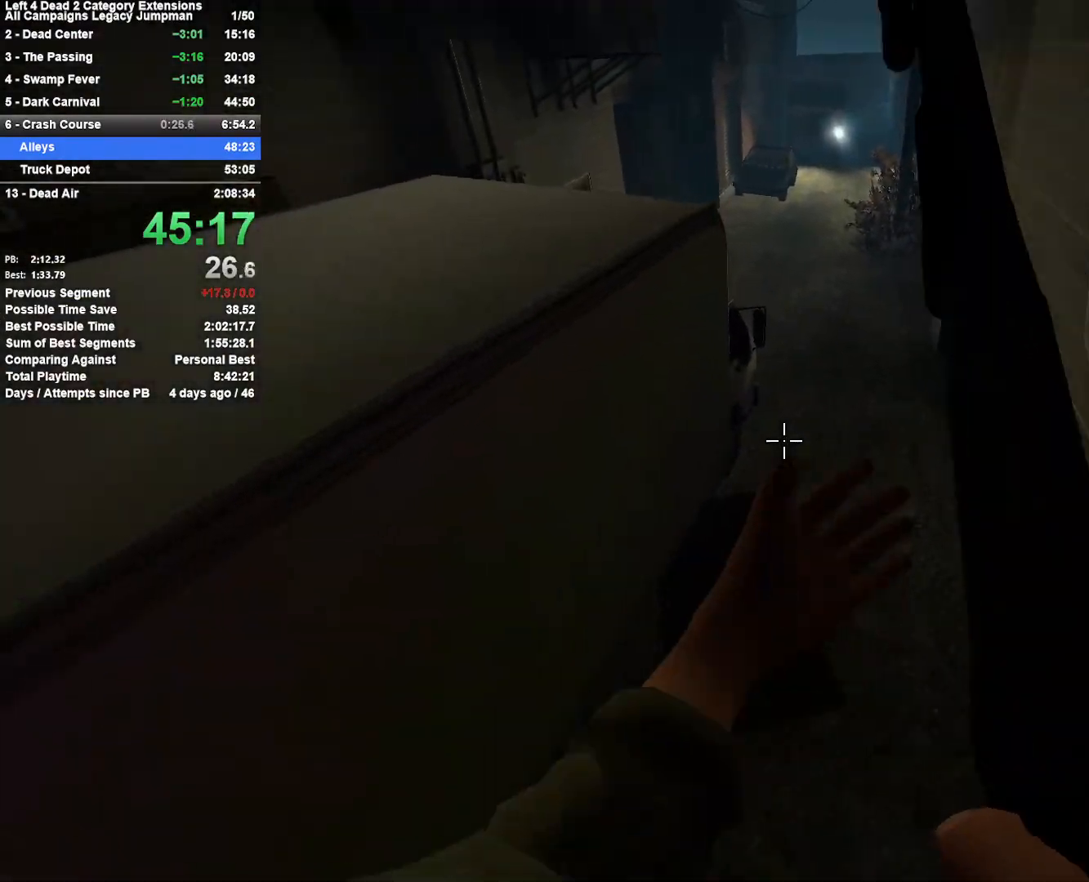
{"keys": ["w"], "mouse": [], "events": [[17, "a", "up"], [17, "d", "down"], [300, "d", "up"], [300, "w", "down"]]}
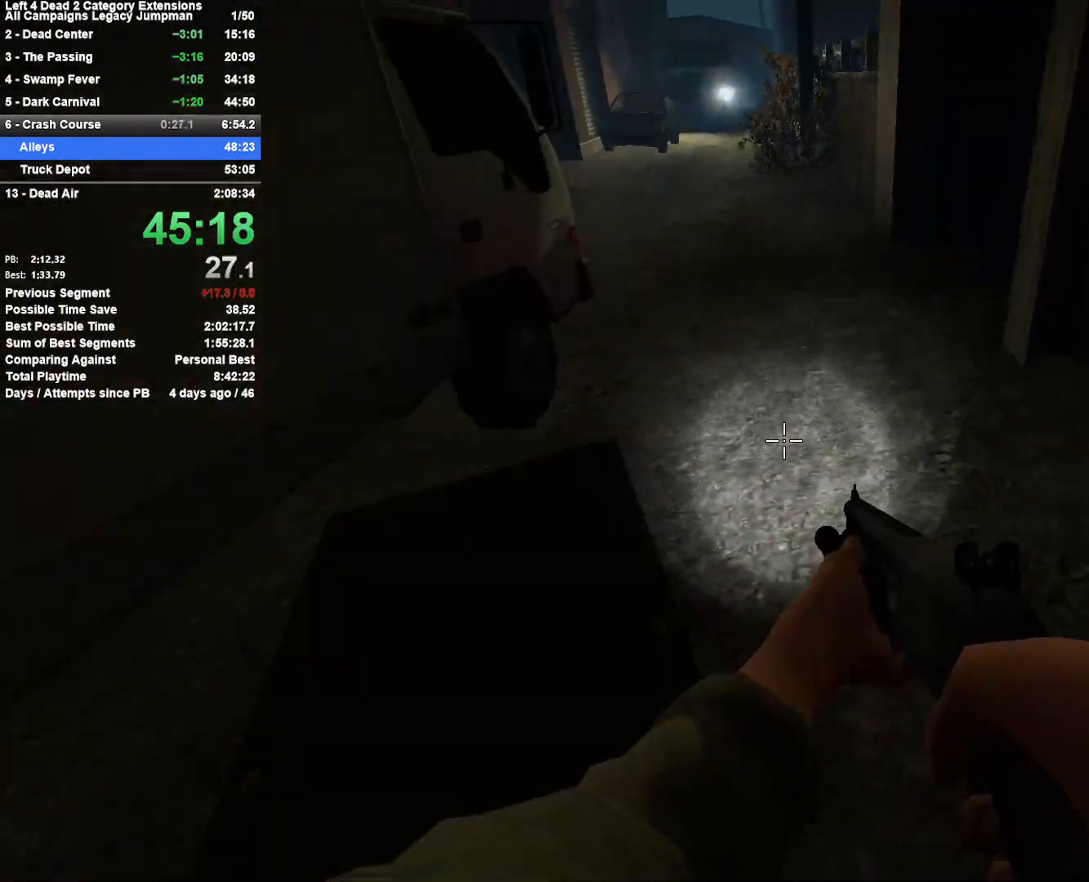
{"keys": ["a"], "mouse": [], "events": [[133, "d", "down"], [133, "space", "down"], [233, "w", "up"], [317, "a", "down"], [317, "d", "up"], [317, "space", "up"]]}
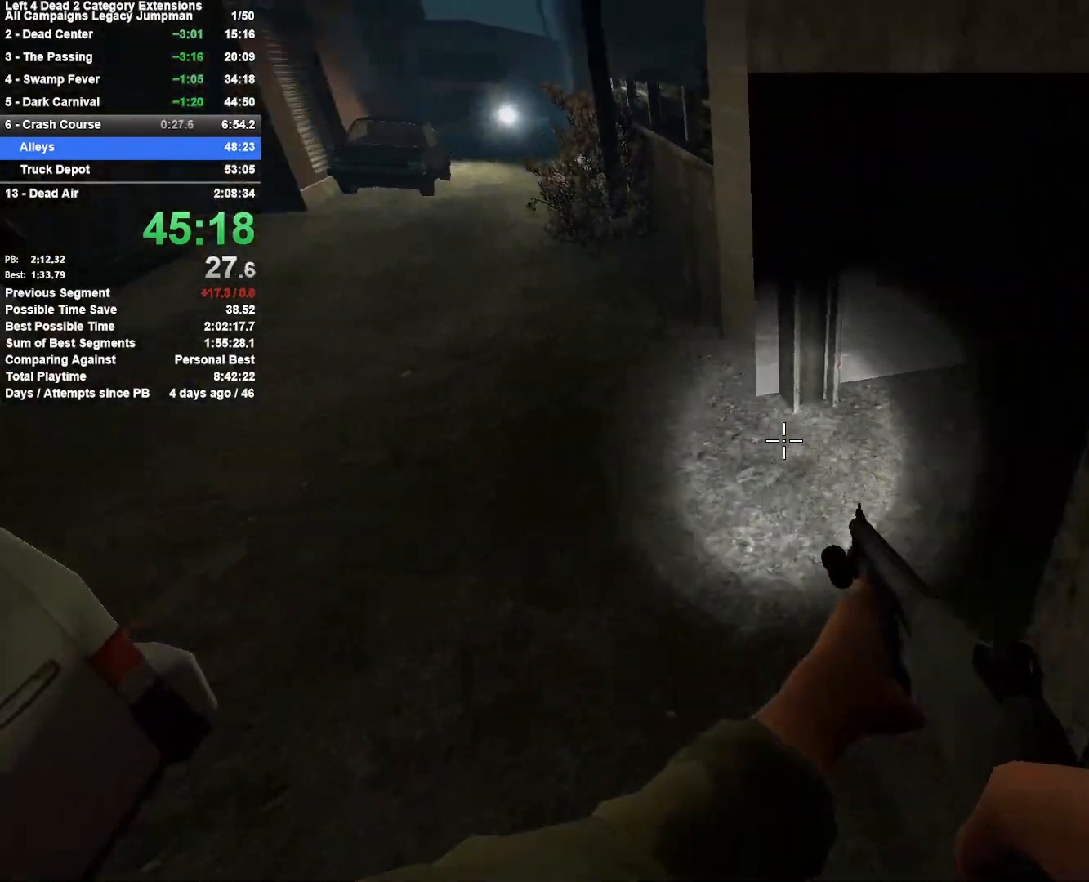
{"keys": ["d", "space"], "mouse": [], "events": [[333, "space", "down"], [383, "d", "down"], [433, "a", "up"]]}
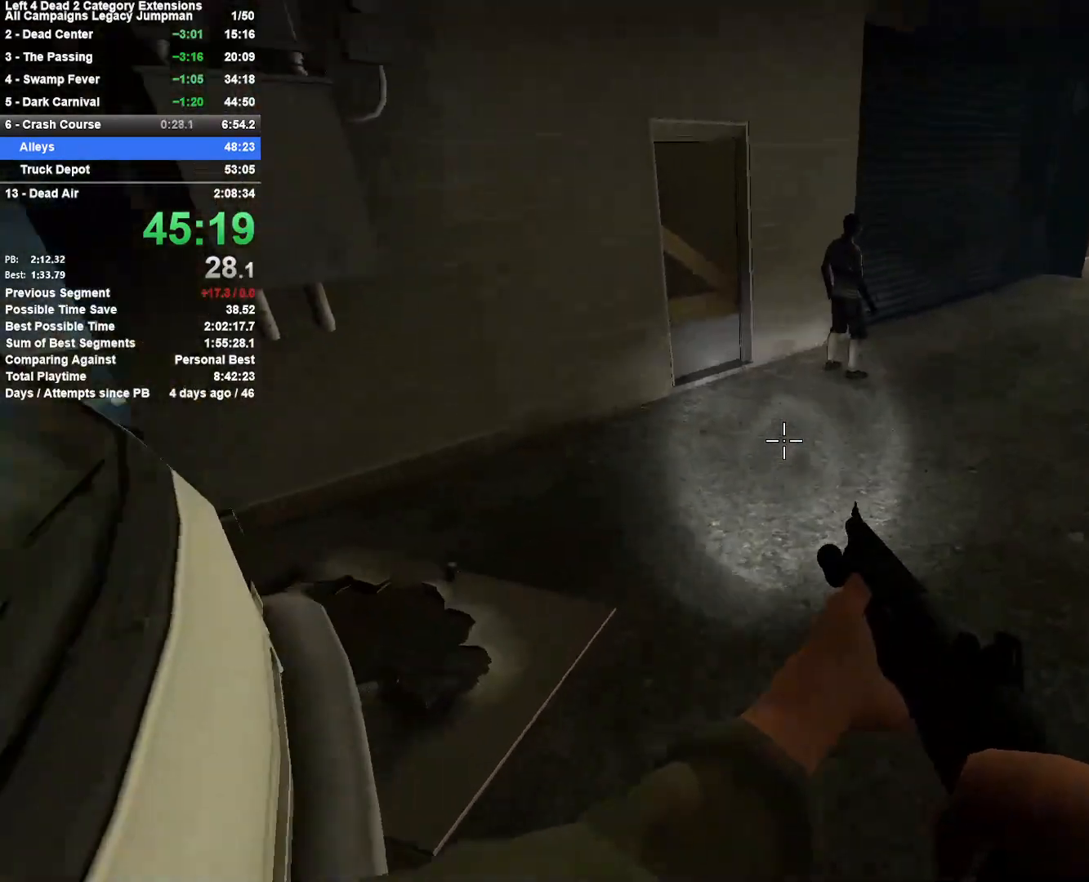
{"keys": ["d", "space"], "mouse": [], "events": [[17, "space", "up"], [450, "space", "down"]]}
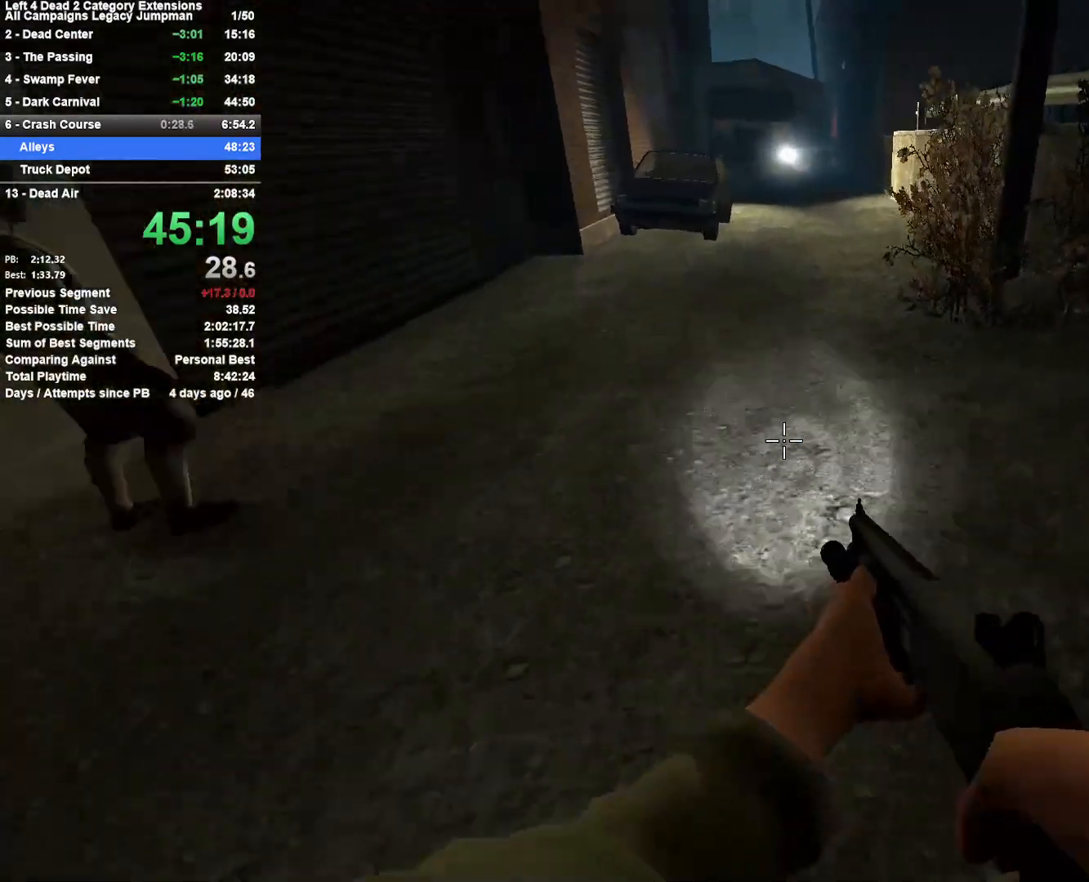
{"keys": ["a"], "mouse": [], "events": [[183, "a", "down"], [233, "d", "up"], [233, "space", "up"]]}
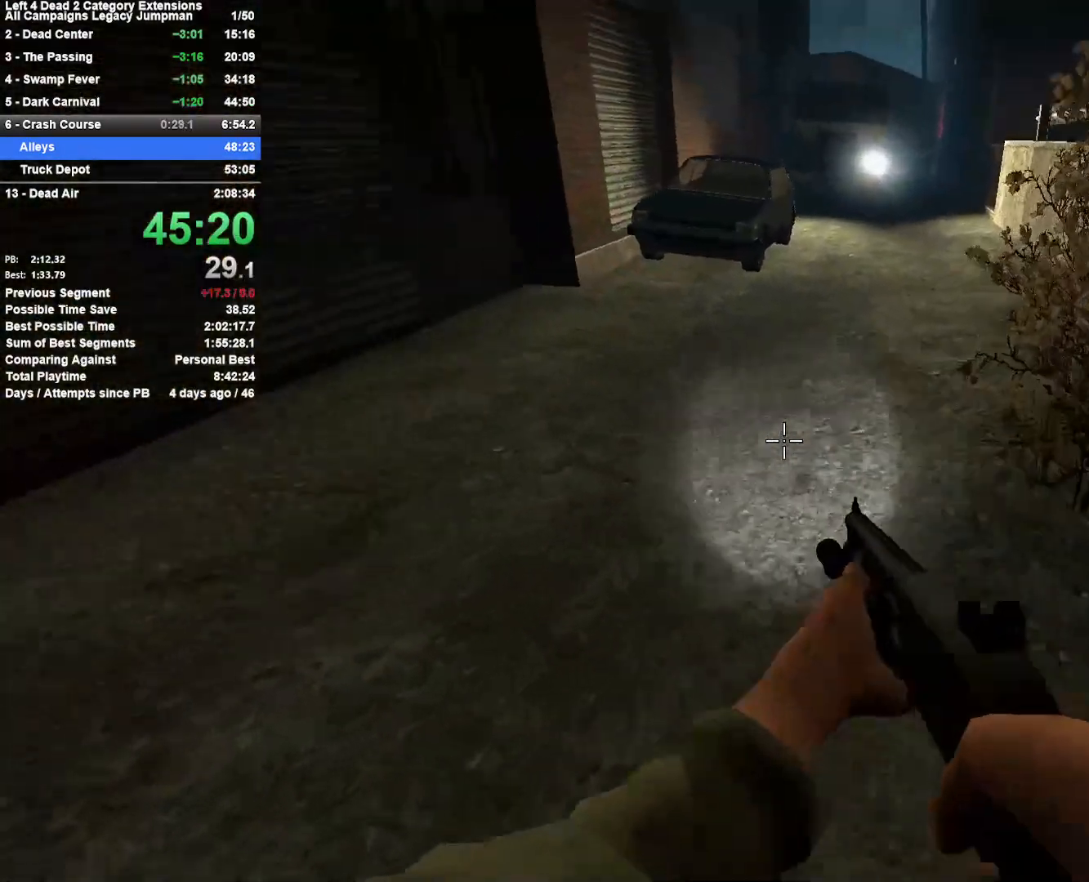
{"keys": ["d"], "mouse": [], "events": [[100, "space", "down"], [150, "d", "down"], [200, "a", "up"], [333, "space", "up"]]}
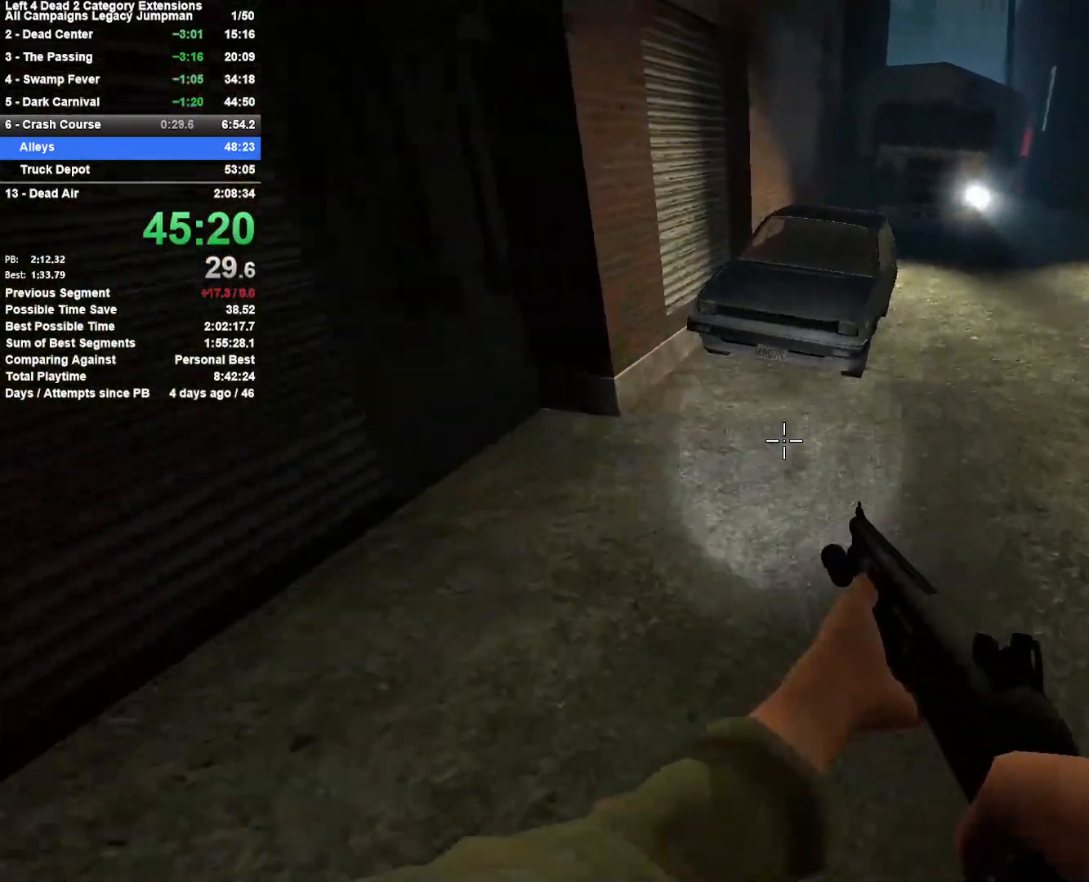
{"keys": ["a"], "mouse": [], "events": [[217, "space", "down"], [400, "a", "down"], [450, "d", "up"], [450, "space", "up"]]}
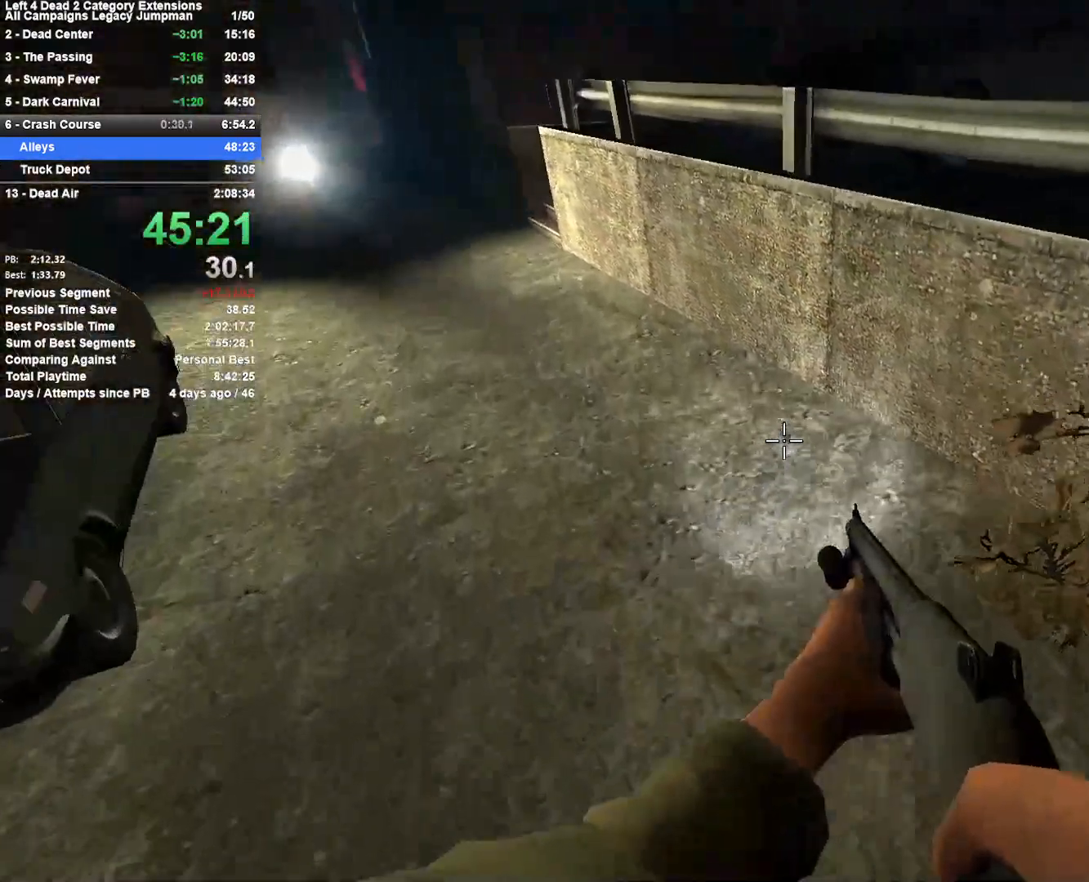
{"keys": ["d", "space"], "mouse": [], "events": [[367, "space", "down"], [417, "d", "down"], [467, "a", "up"]]}
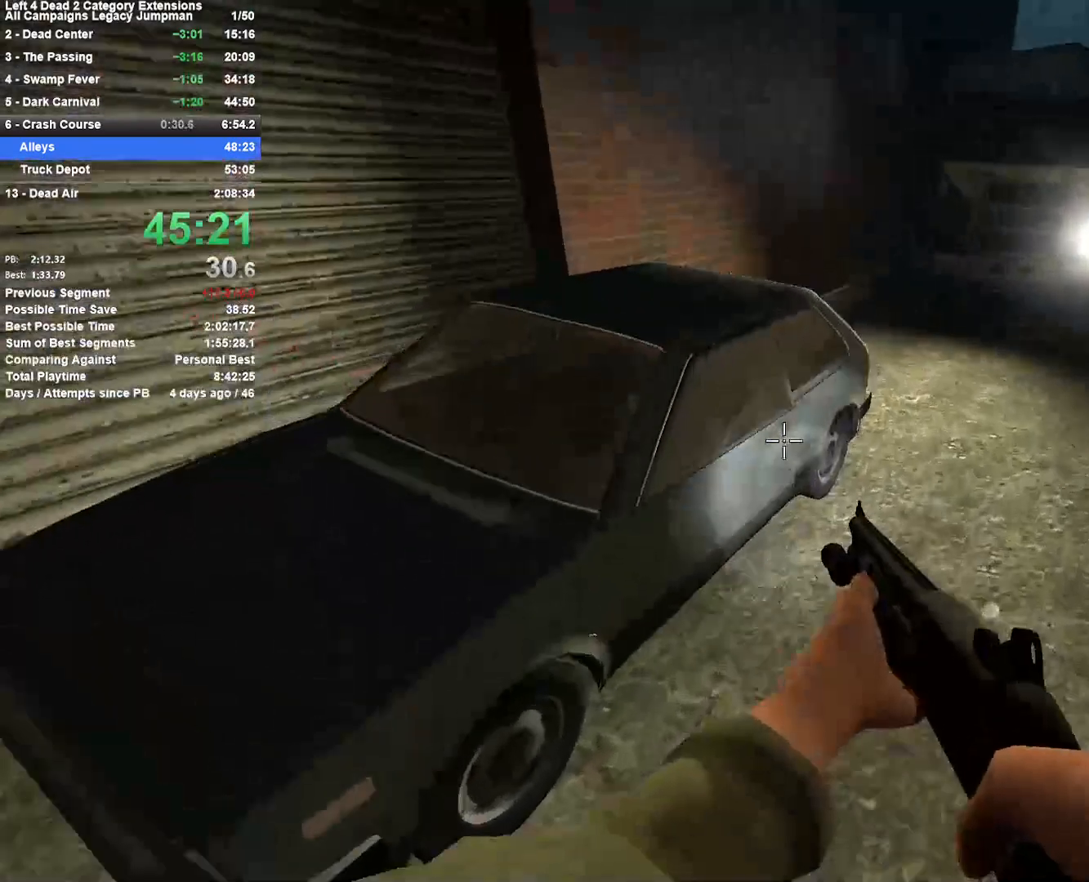
{"keys": ["w"], "mouse": [], "events": [[100, "space", "up"], [383, "w", "down"], [483, "d", "up"]]}
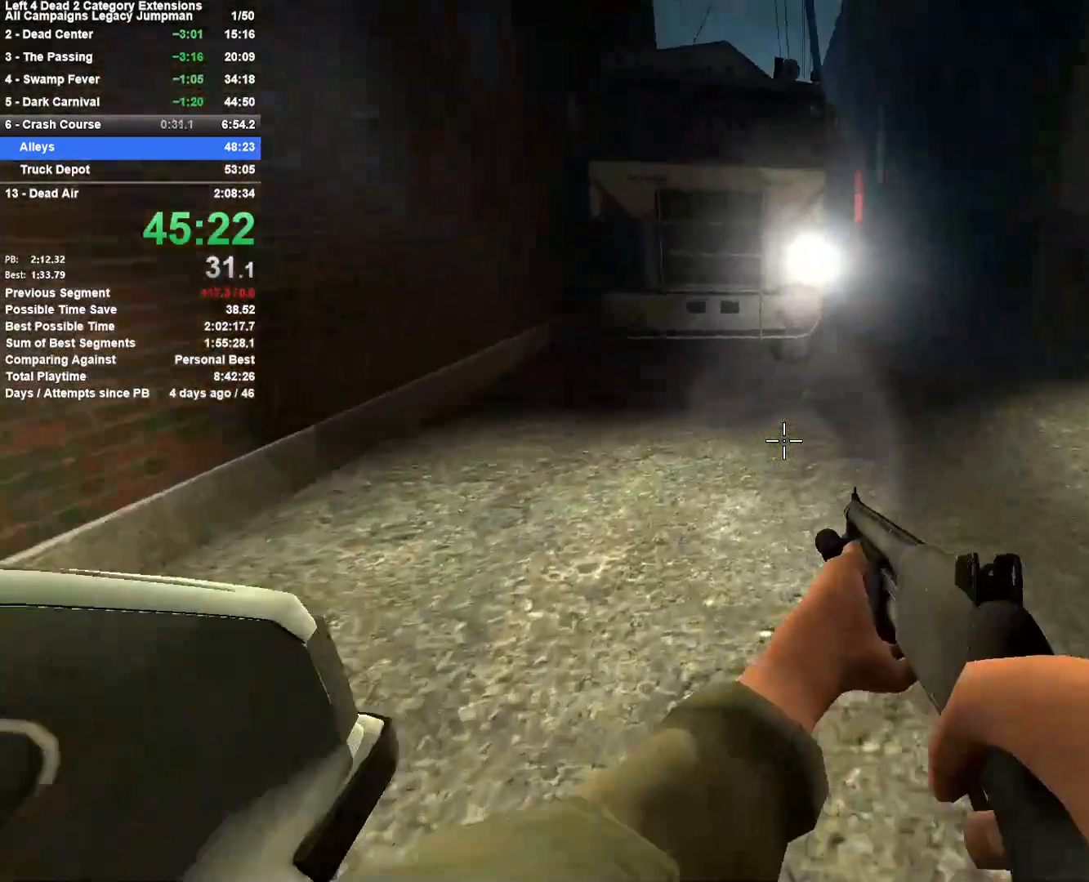
{"keys": ["space", "w"], "mouse": [], "events": [[450, "space", "down"]]}
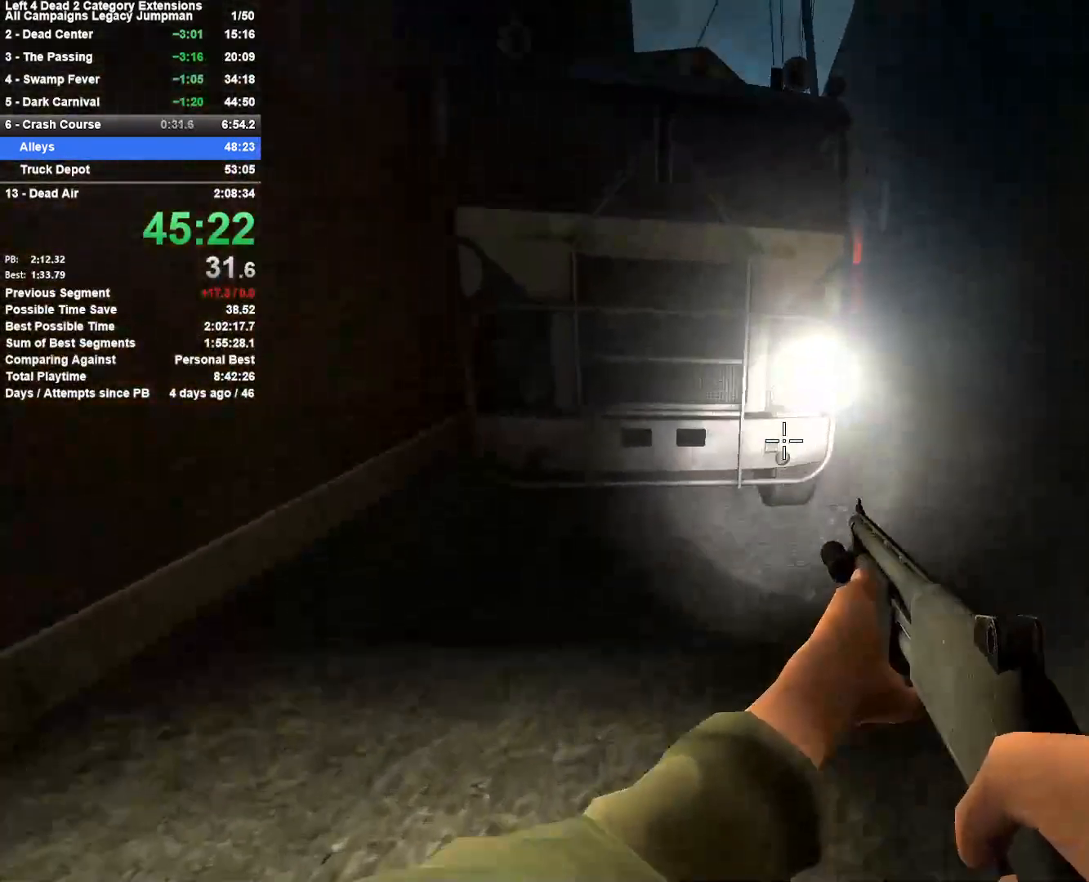
{"keys": ["shift", "space", "w"], "mouse": [], "events": [[83, "space", "up"], [233, "space", "down"], [267, "shift", "down"], [317, "a", "down"], [467, "a", "up"]]}
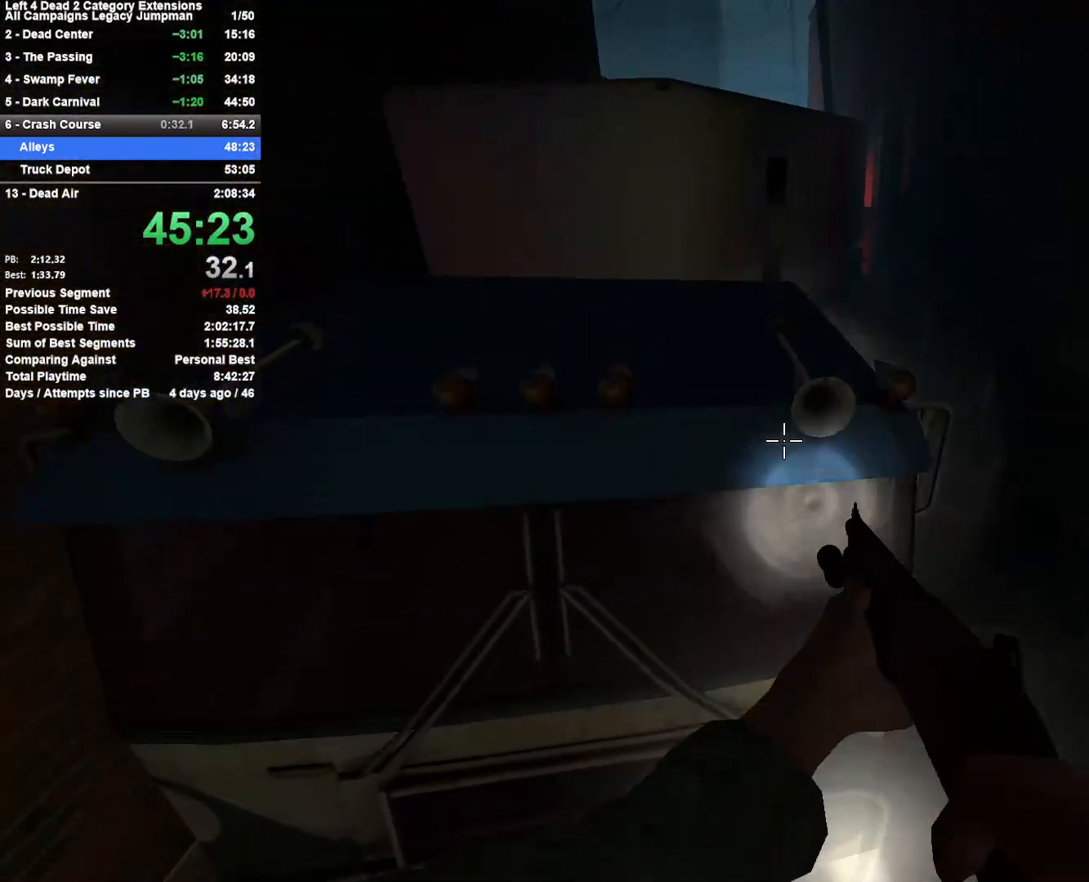
{"keys": ["w"], "mouse": [], "events": [[200, "shift", "up"], [200, "space", "up"]]}
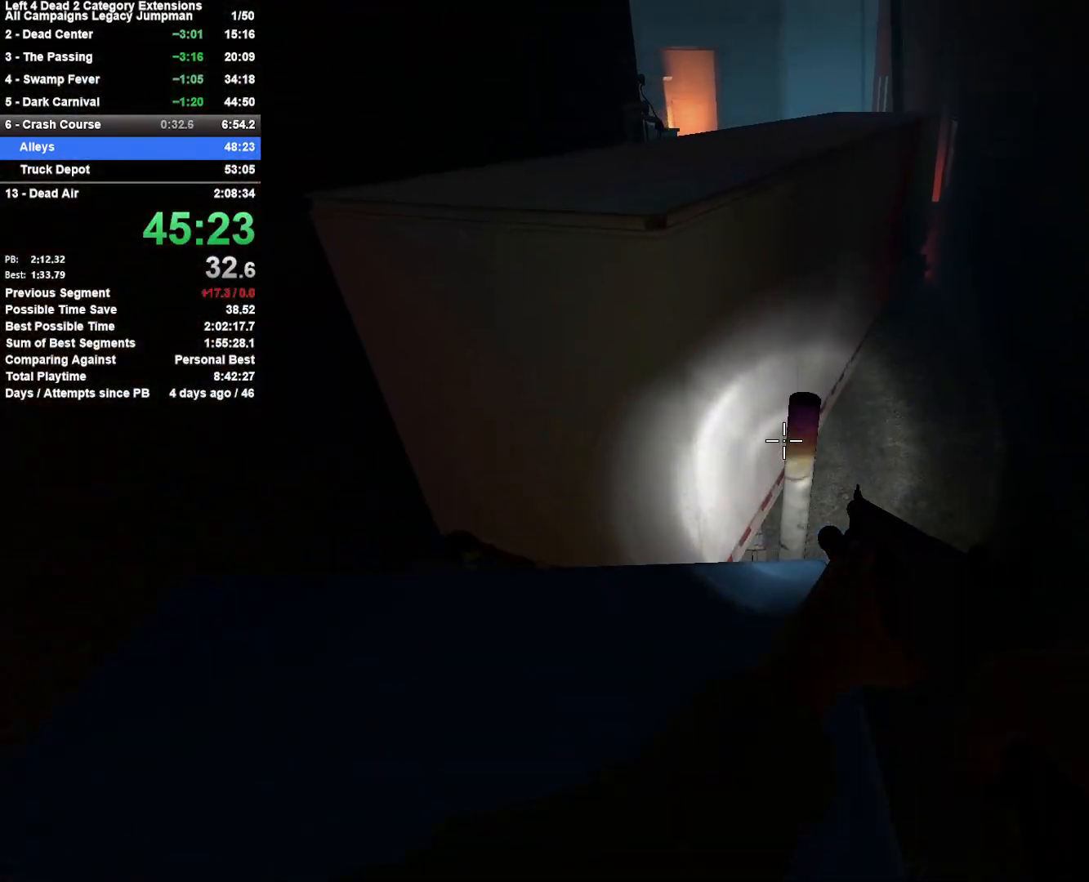
{"keys": ["w"], "mouse": [], "events": [[167, "a", "down"], [167, "space", "down"], [217, "w", "up"], [317, "space", "up"], [450, "a", "up"], [450, "w", "down"]]}
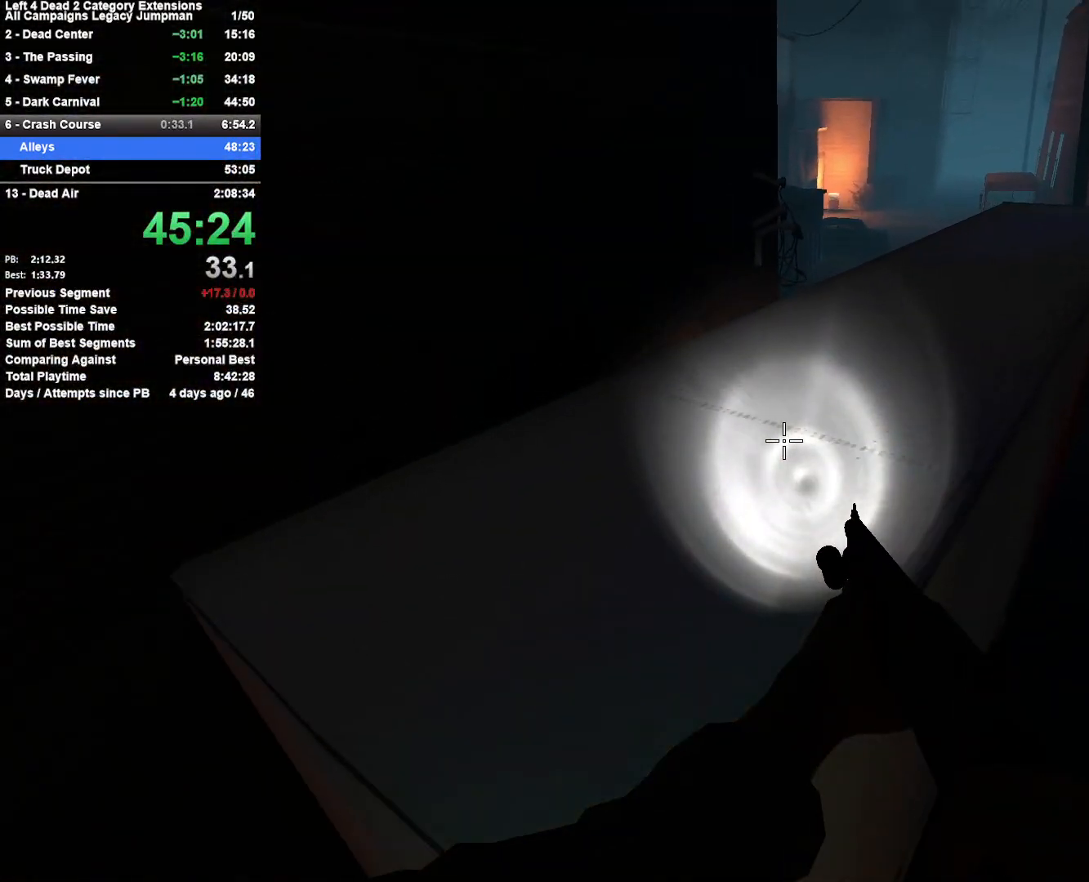
{"keys": ["a", "w"], "mouse": [], "events": [[367, "a", "down"]]}
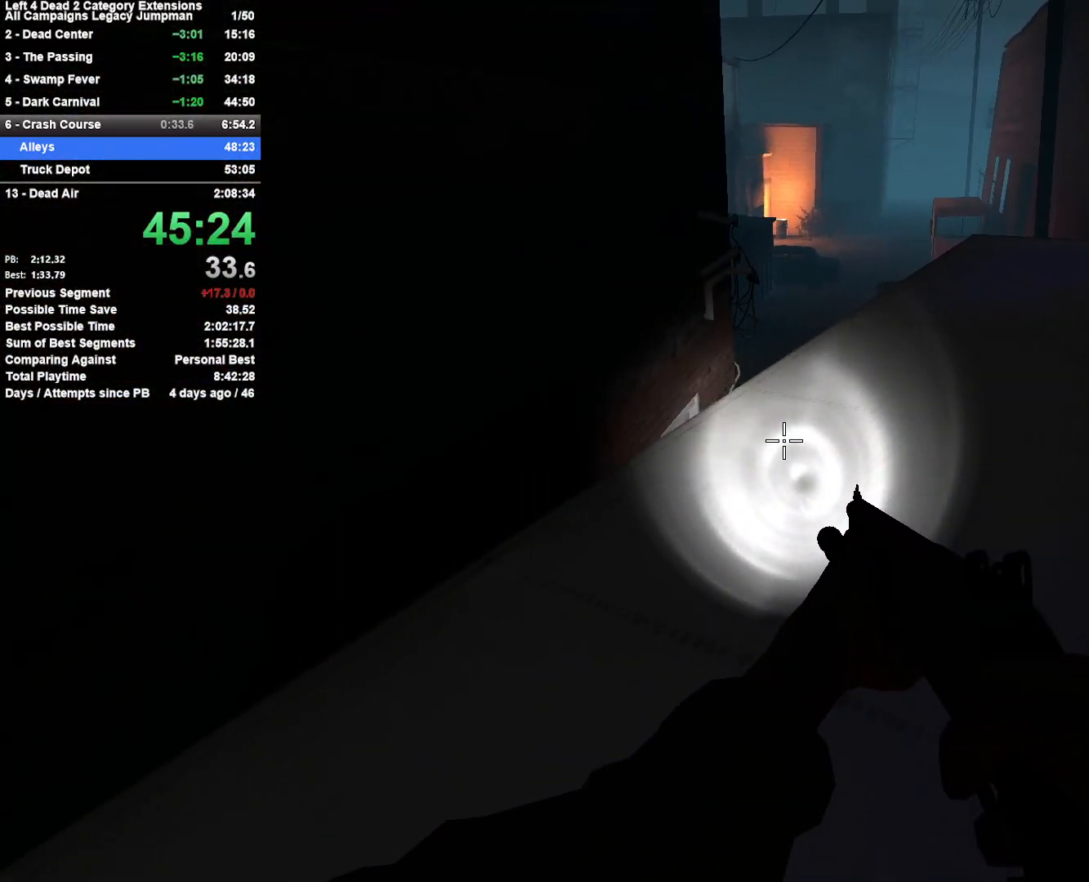
{"keys": ["d"], "mouse": [], "events": [[17, "a", "up"], [300, "space", "down"], [333, "d", "down"], [383, "w", "up"], [483, "space", "up"]]}
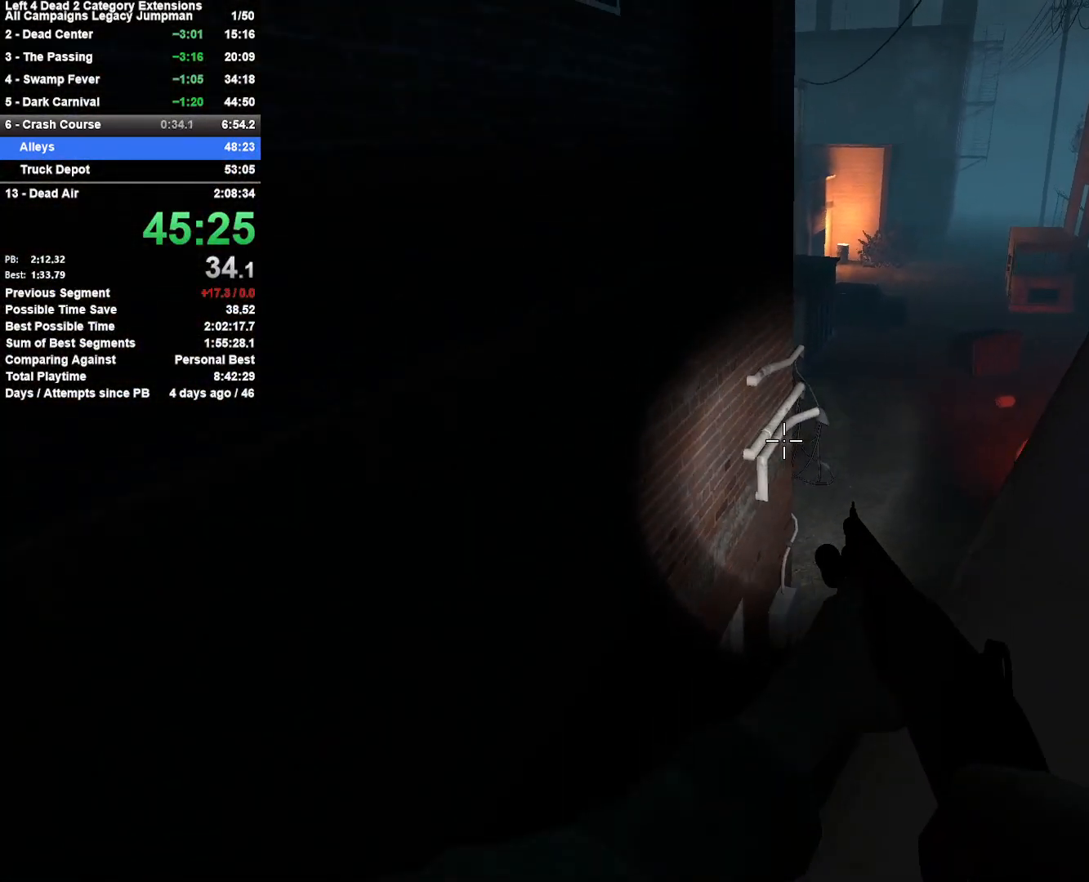
{"keys": ["d", "space"], "mouse": [], "events": [[450, "space", "down"]]}
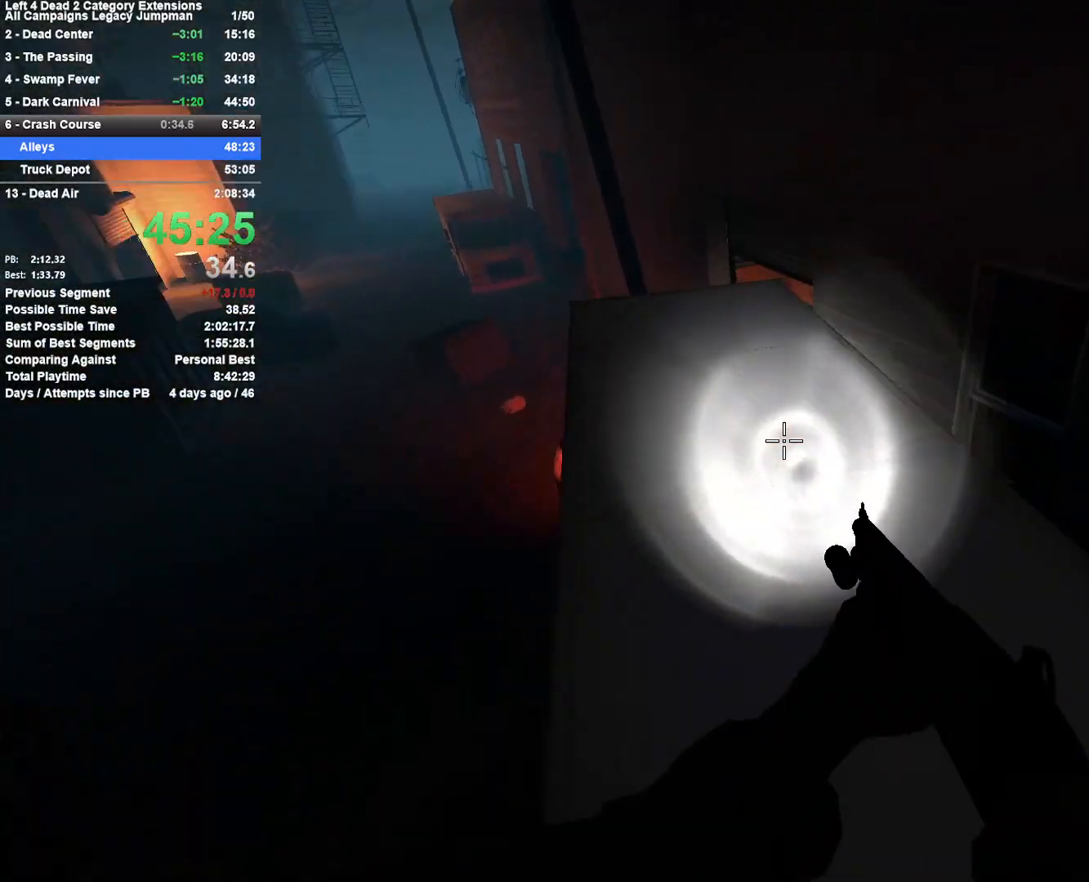
{"keys": ["a"], "mouse": [], "events": [[133, "a", "down"], [133, "d", "up"], [133, "space", "up"]]}
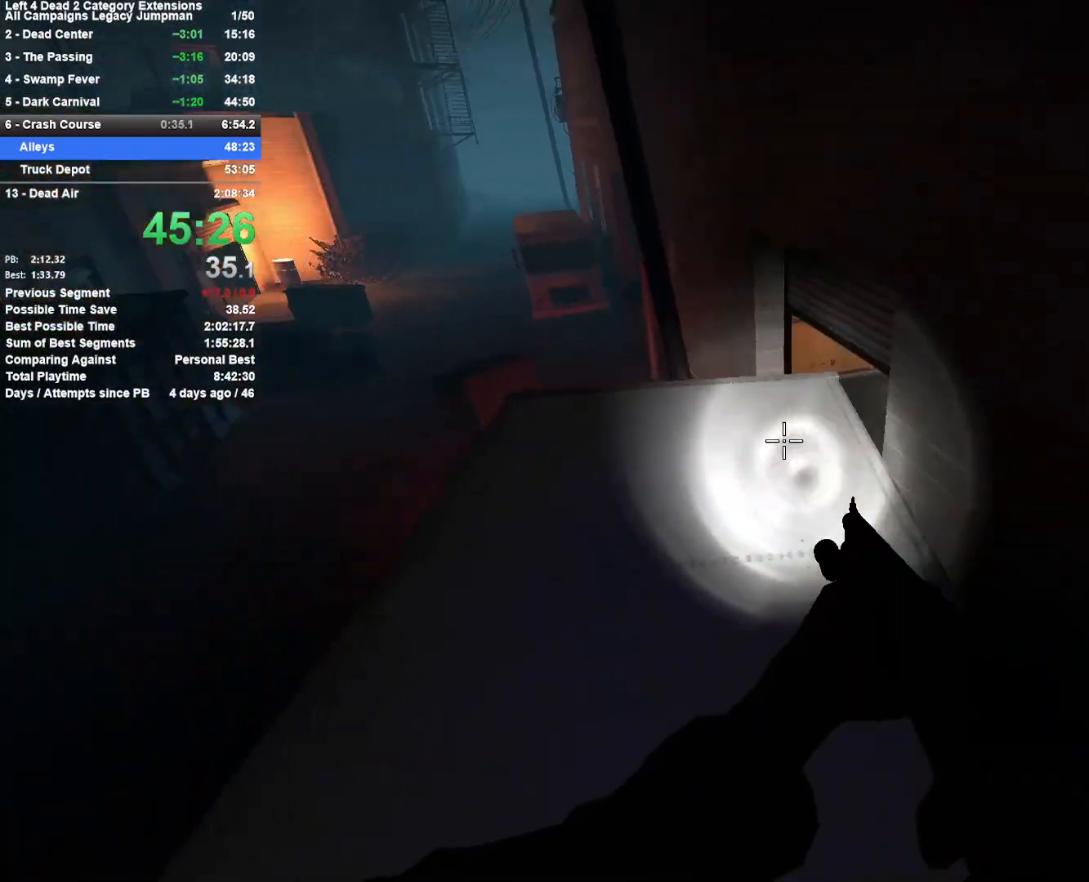
{"keys": ["a"], "mouse": [], "events": [[50, "space", "down"], [300, "space", "up"]]}
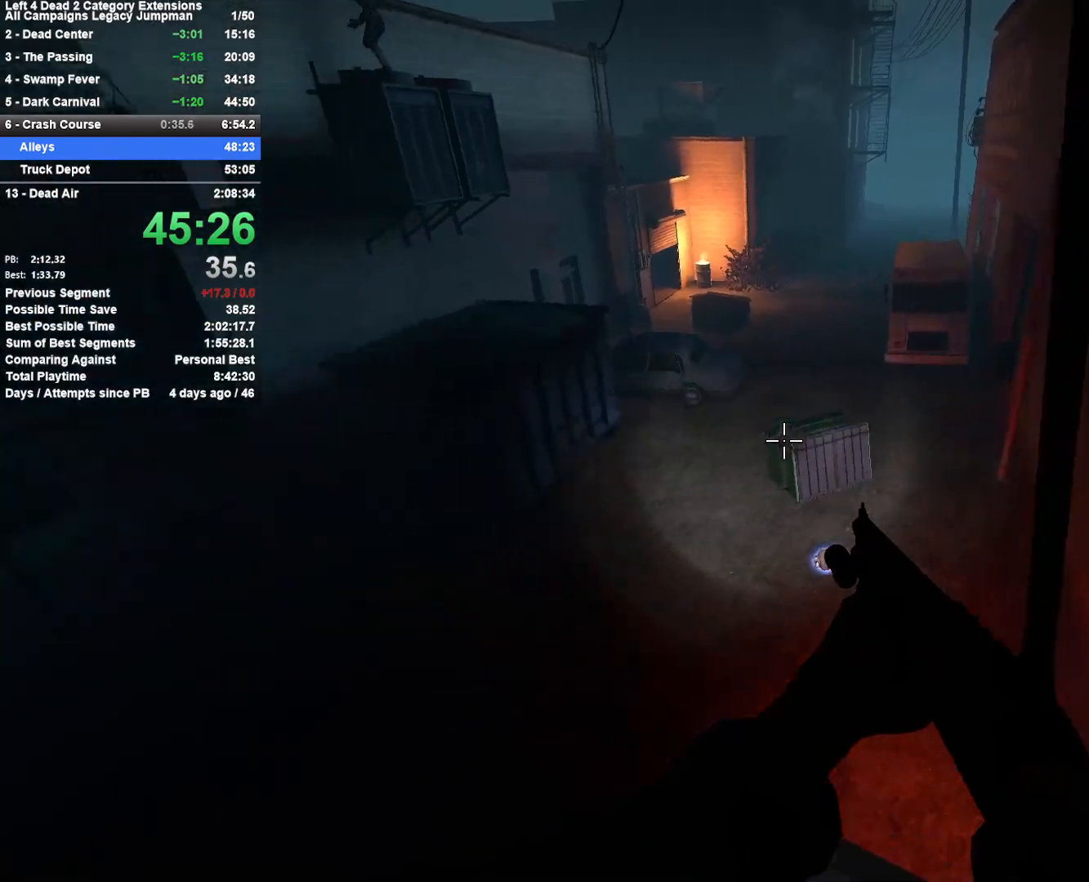
{"keys": ["d"], "mouse": [], "events": [[167, "space", "down"], [300, "d", "down"], [350, "a", "up"], [450, "space", "up"]]}
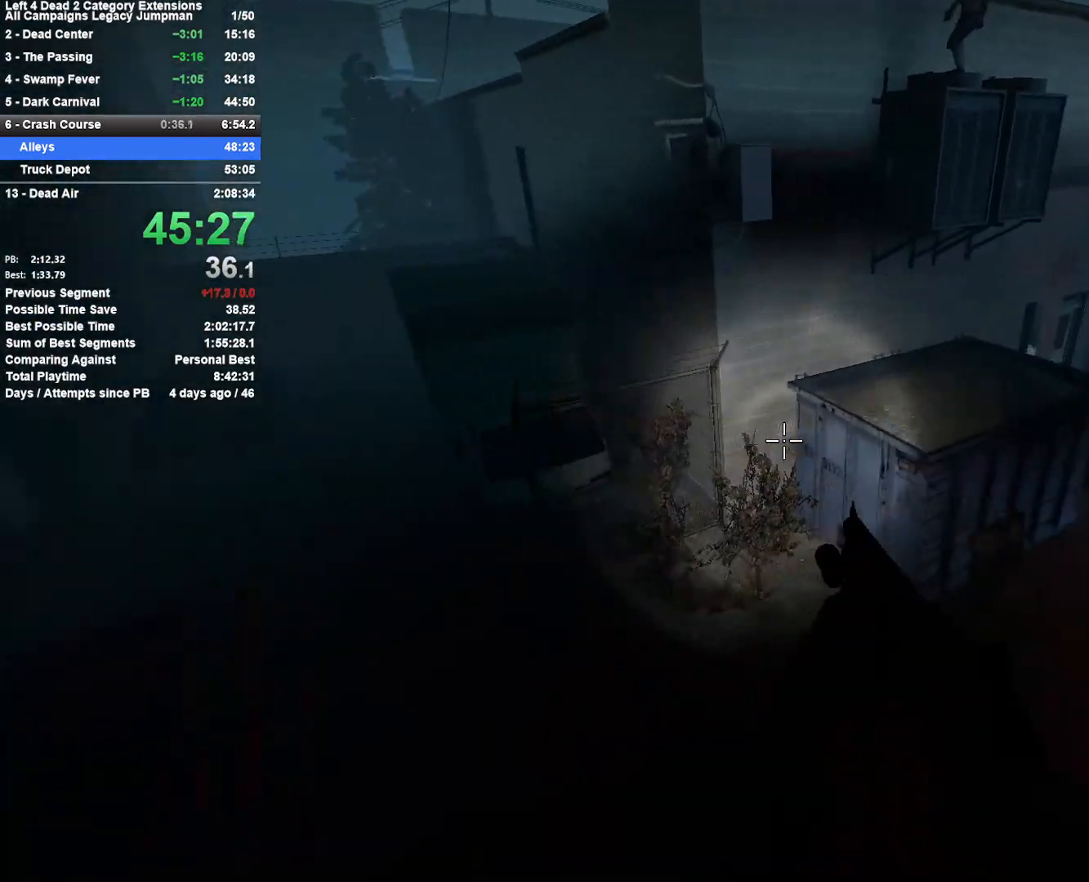
{"keys": ["a", "space"], "mouse": [], "events": [[317, "a", "down"], [317, "d", "up"], [367, "space", "down"]]}
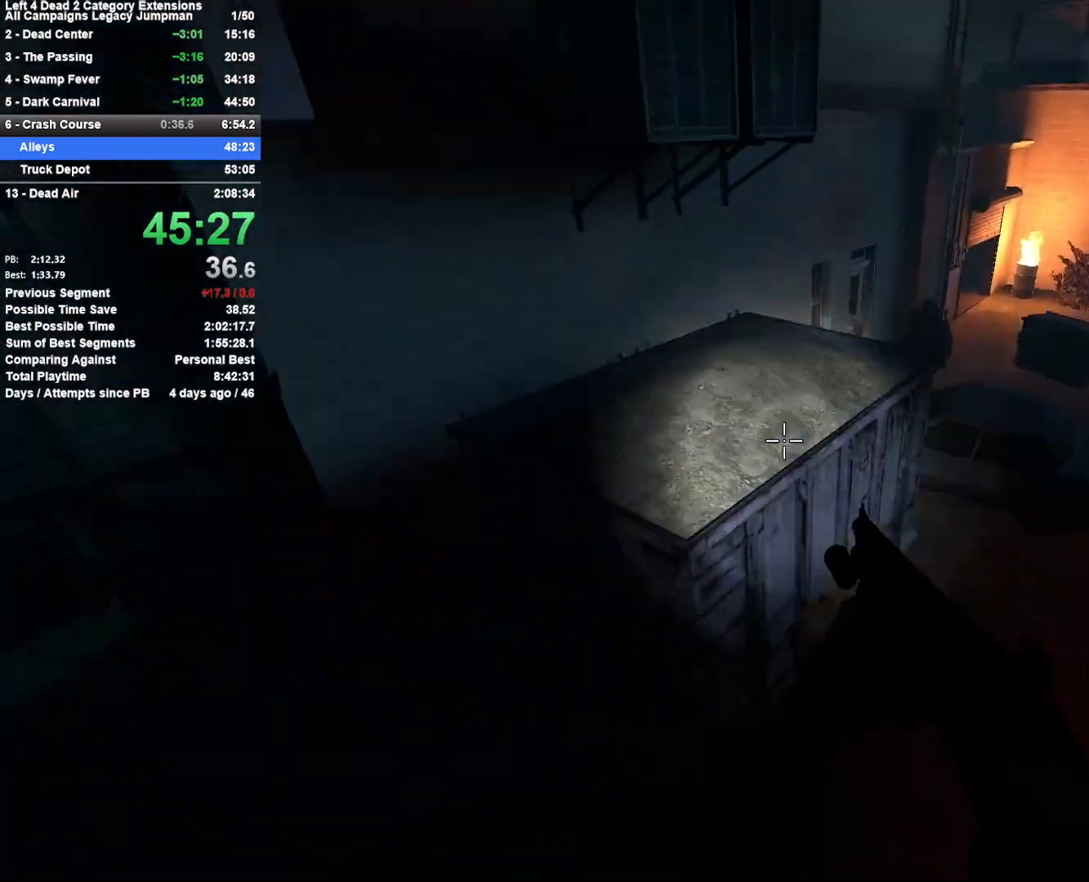
{"keys": ["d"], "mouse": [], "events": [[50, "space", "up"], [100, "a", "up"], [100, "d", "down"]]}